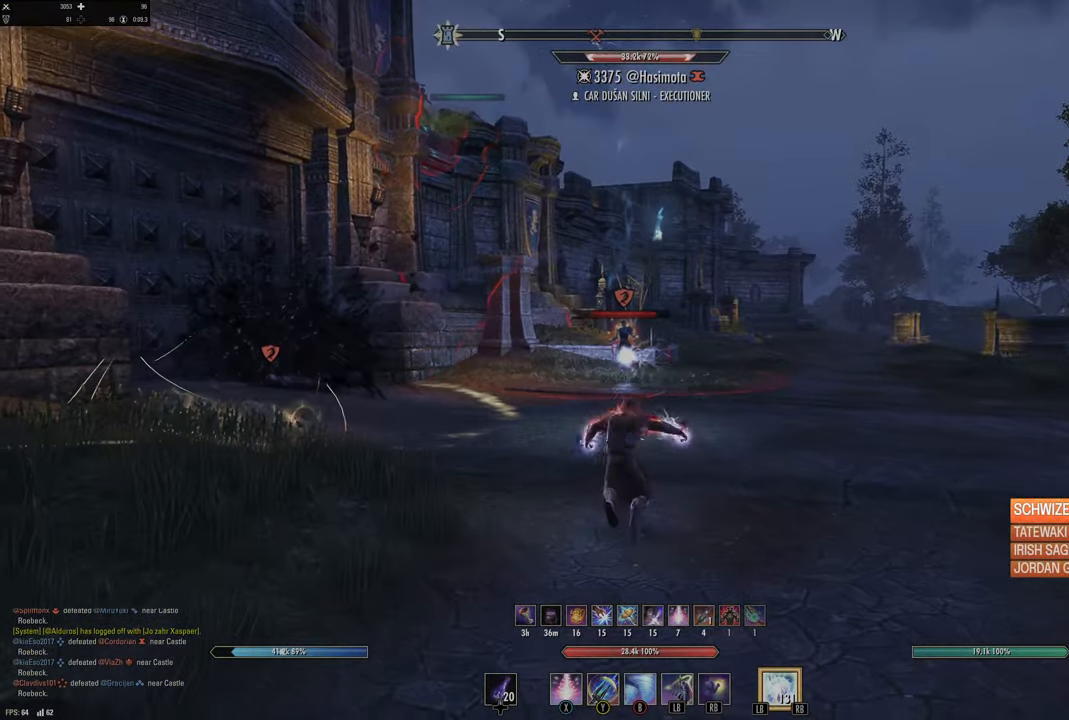
Gameplay with a controller (Xbox layout); each line is a JSON object with the inputs held at the frame after it. "events" lists button and stick changes between this image and that frame as [ms after this image, input, new state], when the widget could be followed in between.
{"buttons": ["L2"], "left_stick": "up-left", "right_stick": "center", "events": [[200, "R2", "down"], [300, "R2", "up"], [367, "X", "down"], [450, "X", "up"], [450, "left_stick", "up-left"], [467, "L2", "down"]]}
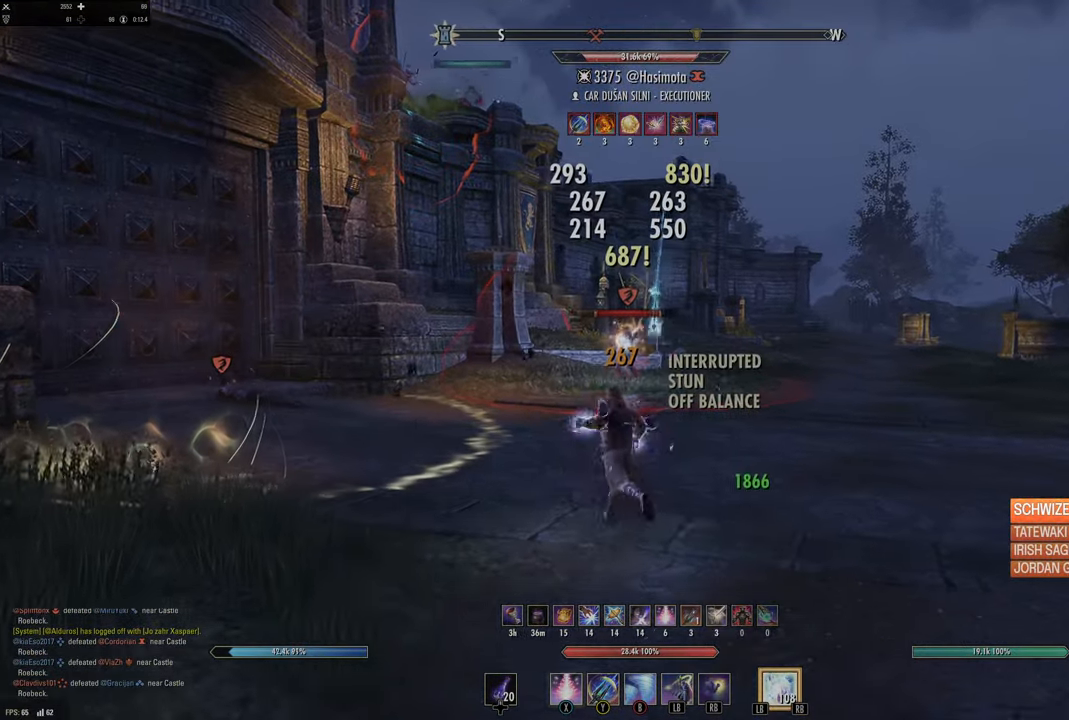
{"buttons": [], "left_stick": "center", "right_stick": "right", "events": [[17, "A", "down"], [83, "A", "up"], [117, "L2", "up"], [150, "left_stick", "center"], [200, "right_stick", "right"], [317, "right_stick", "center"], [450, "right_stick", "right"]]}
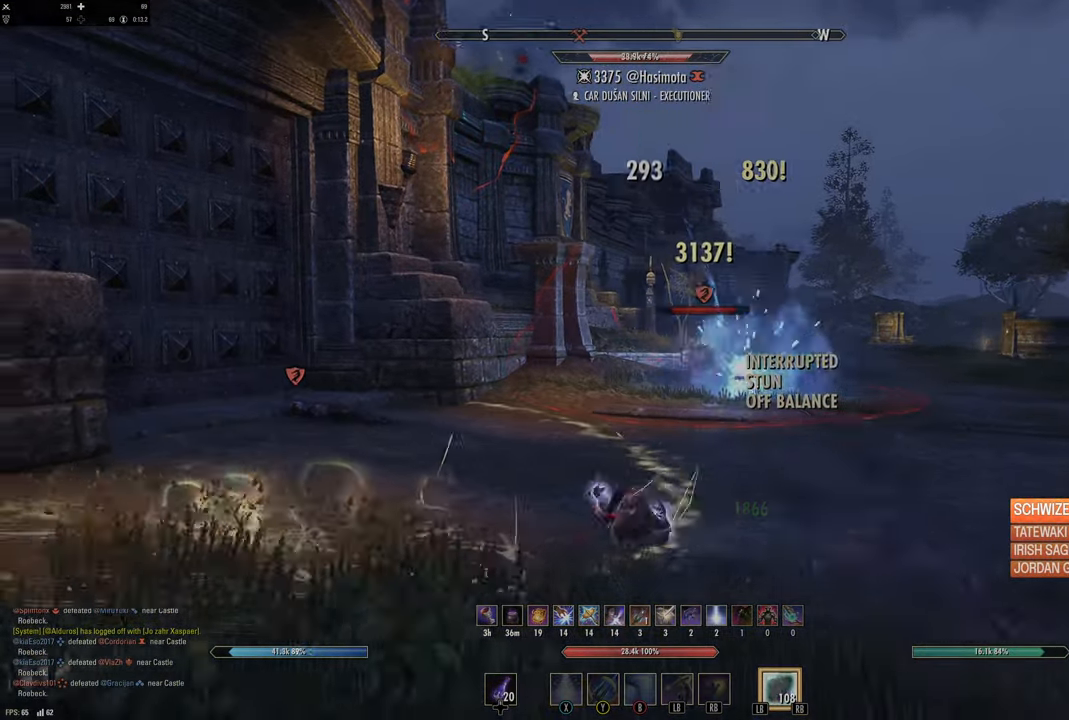
{"buttons": [], "left_stick": "up-right", "right_stick": "center", "events": [[33, "left_stick", "up-right"], [100, "right_stick", "center"], [133, "L3", "down"], [267, "L3", "up"], [350, "right_stick", "down-right"], [500, "right_stick", "center"]]}
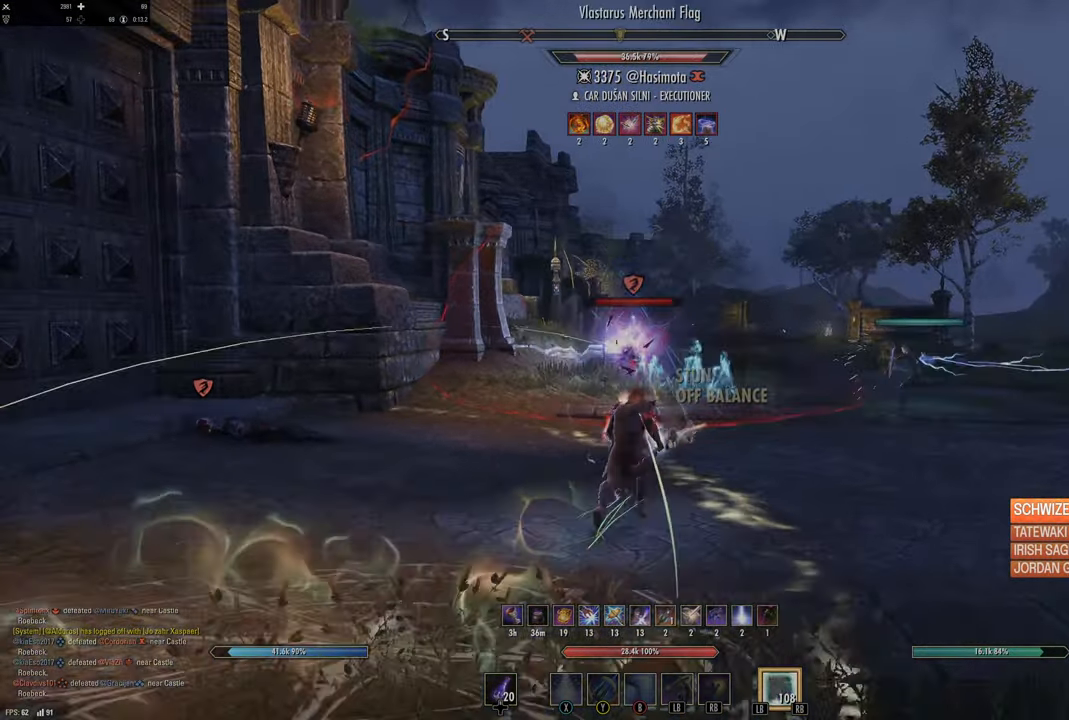
{"buttons": [], "left_stick": "up", "right_stick": "center", "events": [[100, "R2", "down"], [117, "right_stick", "right"], [167, "left_stick", "up"], [217, "R2", "up"], [250, "L1", "down"], [283, "right_stick", "center"], [350, "L1", "up"]]}
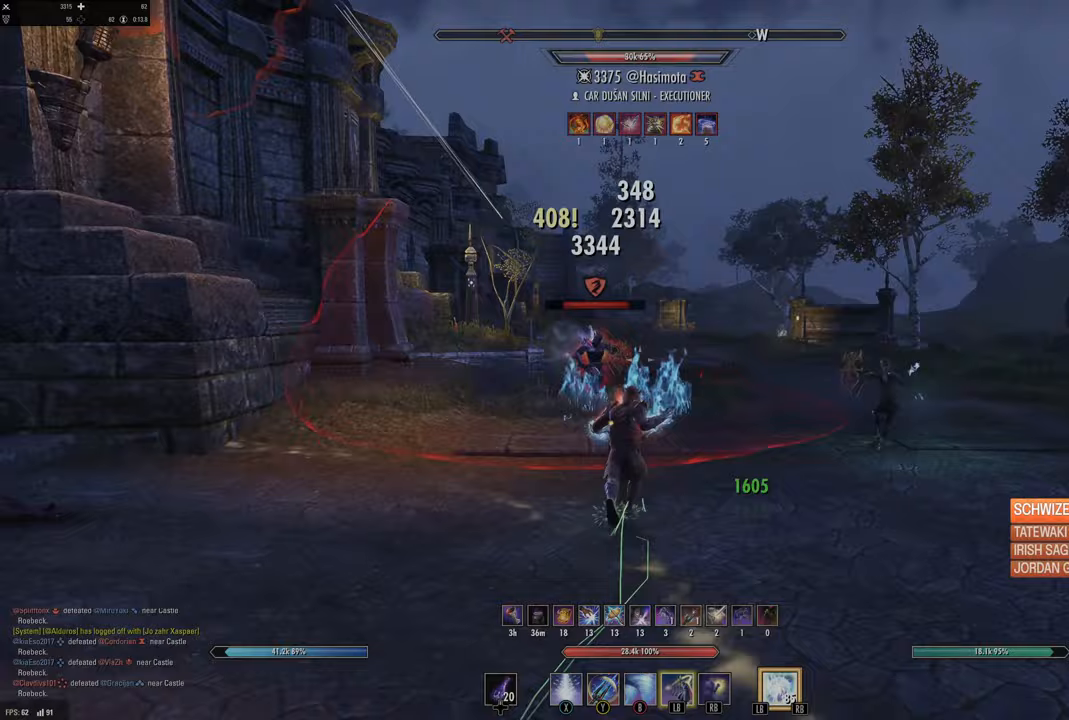
{"buttons": [], "left_stick": "up-right", "right_stick": "center", "events": [[33, "left_stick", "up-right"], [233, "right_stick", "down"], [450, "right_stick", "center"]]}
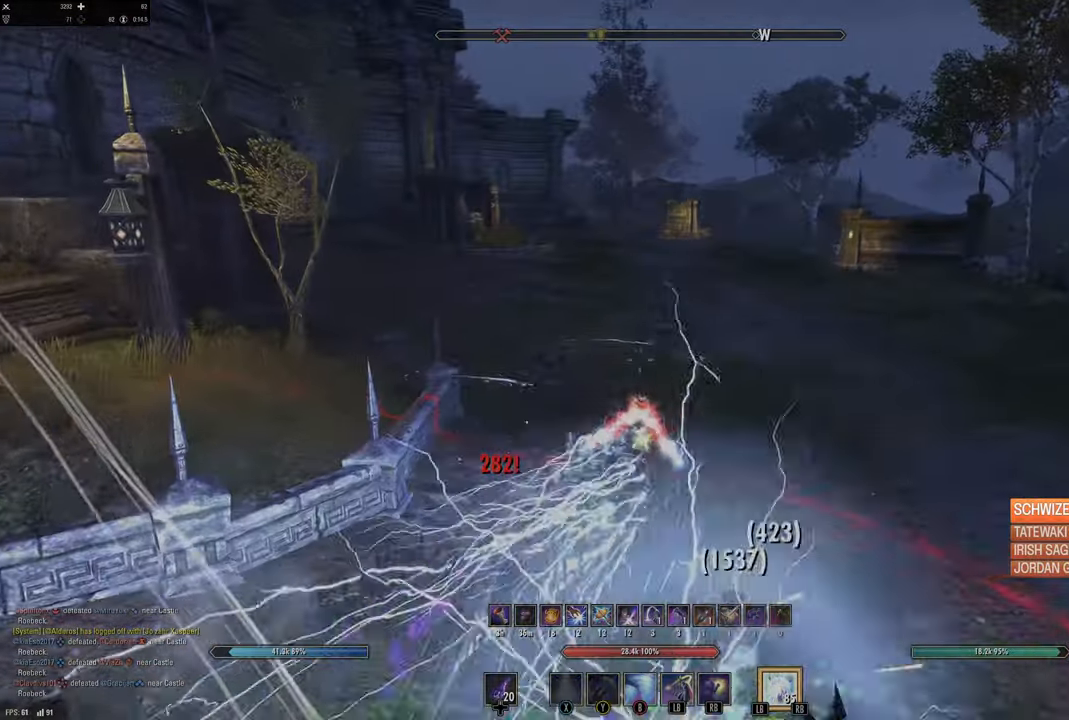
{"buttons": [], "left_stick": "center", "right_stick": "center", "events": [[33, "left_stick", "up"], [83, "A", "down"], [133, "A", "up"], [133, "B", "down"], [233, "B", "up"], [433, "left_stick", "center"]]}
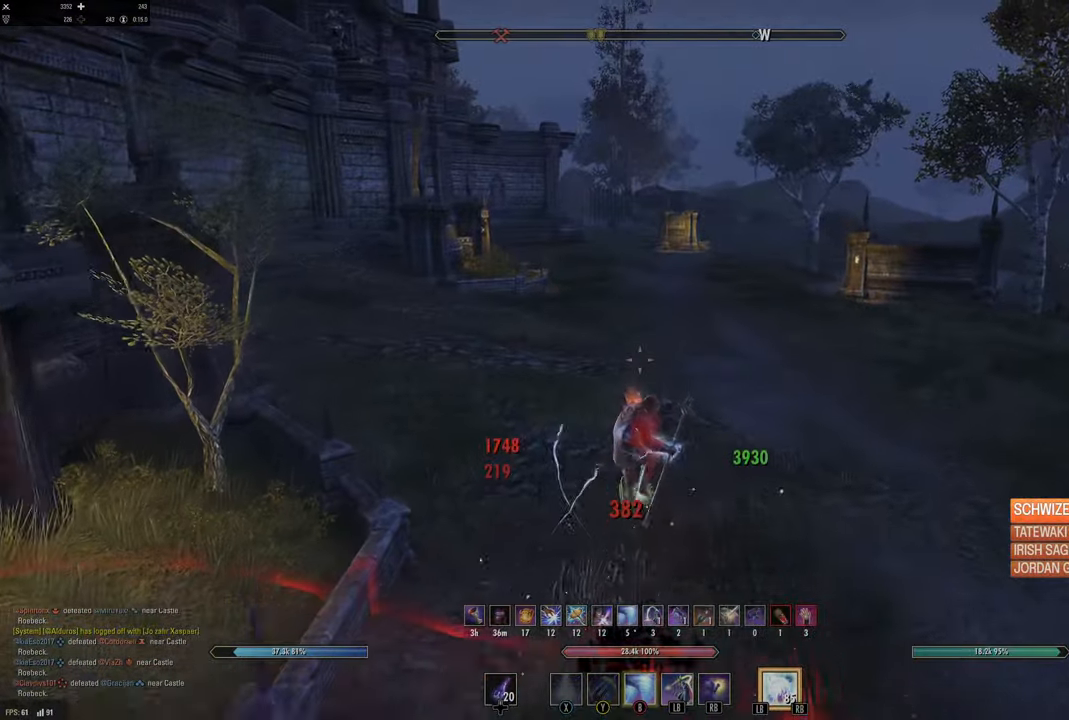
{"buttons": [], "left_stick": "right", "right_stick": "right", "events": [[83, "DPAD_LEFT", "down"], [133, "DPAD_LEFT", "up"], [383, "right_stick", "right"], [400, "left_stick", "up-right"], [500, "left_stick", "right"]]}
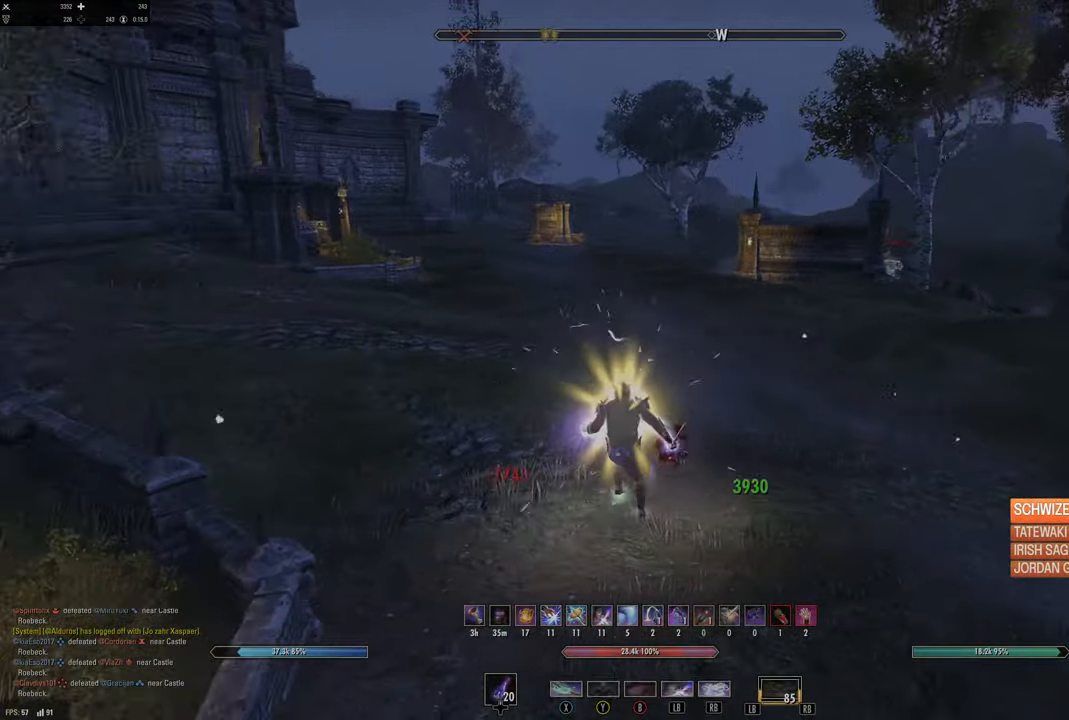
{"buttons": [], "left_stick": "right", "right_stick": "right", "events": [[67, "right_stick", "center"], [150, "A", "down"], [150, "X", "down"], [183, "A", "up"], [300, "X", "up"], [467, "right_stick", "right"]]}
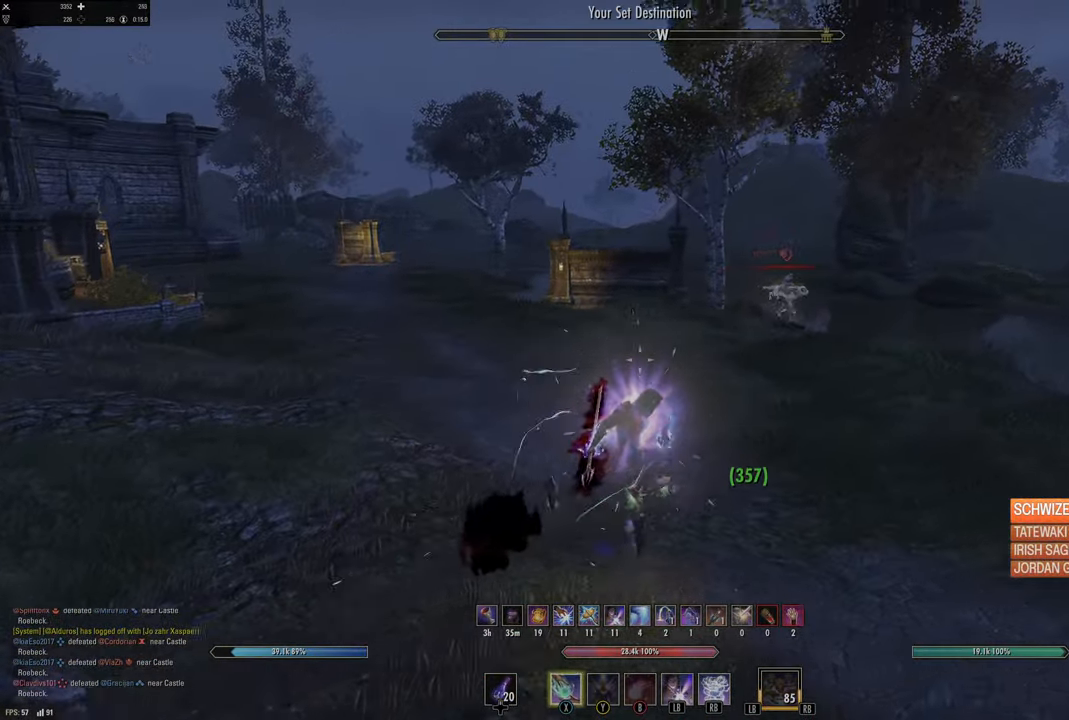
{"buttons": [], "left_stick": "right", "right_stick": "left", "events": [[367, "right_stick", "center"], [483, "right_stick", "left"]]}
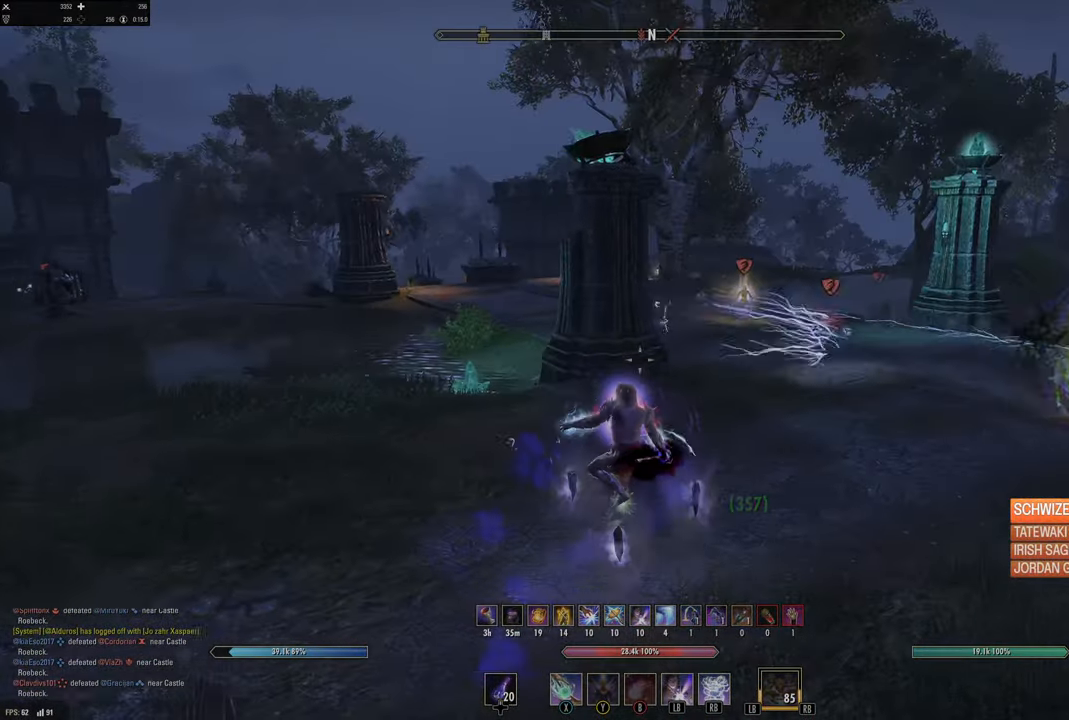
{"buttons": [], "left_stick": "up", "right_stick": "center", "events": [[17, "left_stick", "down-right"], [267, "left_stick", "down-left"], [300, "right_stick", "center"], [350, "left_stick", "left"], [500, "left_stick", "up"]]}
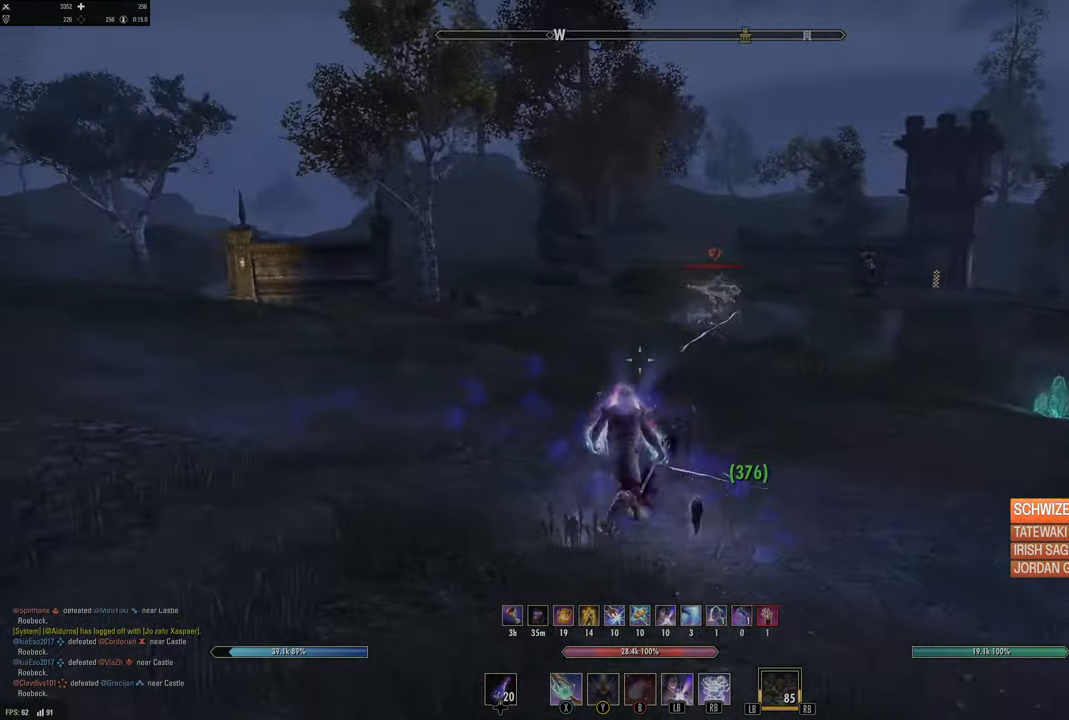
{"buttons": [], "left_stick": "up-left", "right_stick": "center", "events": [[100, "left_stick", "up-right"], [217, "right_stick", "up-right"], [383, "left_stick", "up-left"], [383, "right_stick", "center"]]}
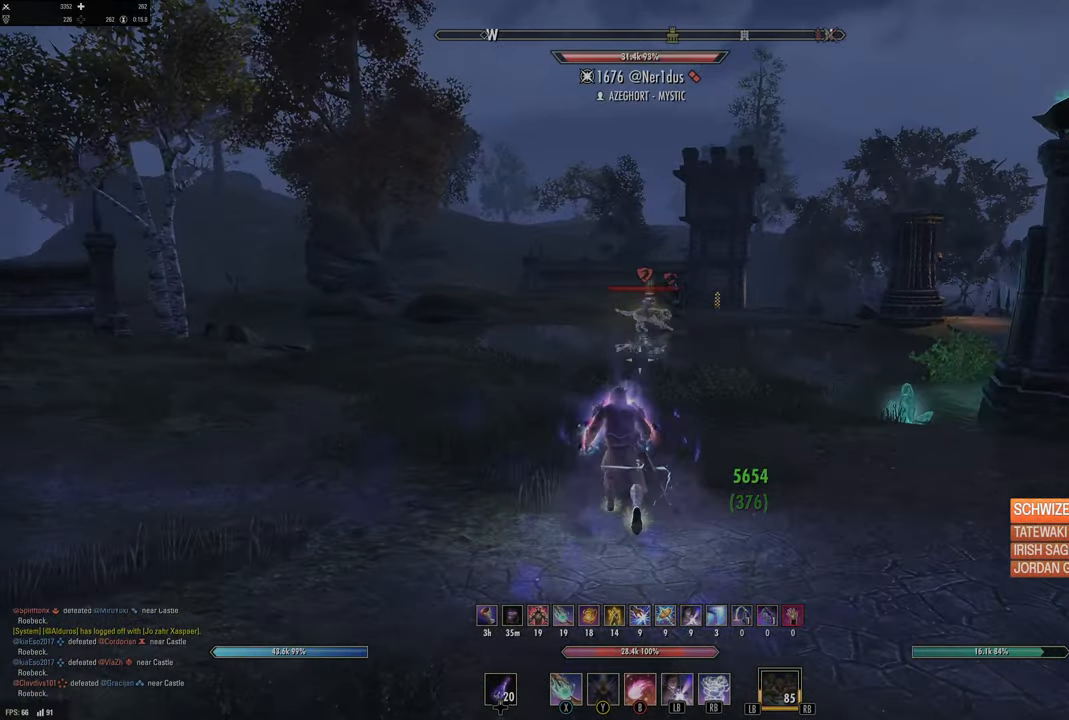
{"buttons": [], "left_stick": "up-left", "right_stick": "center", "events": []}
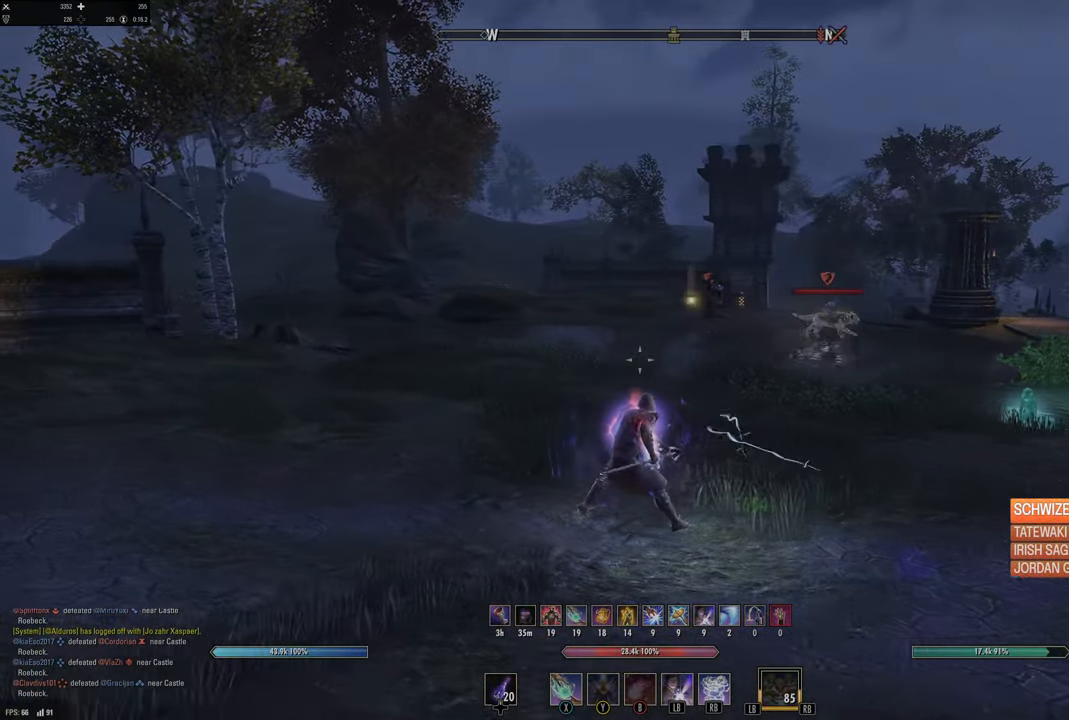
{"buttons": [], "left_stick": "up", "right_stick": "center", "events": [[200, "right_stick", "up-right"], [317, "right_stick", "center"], [333, "left_stick", "up"]]}
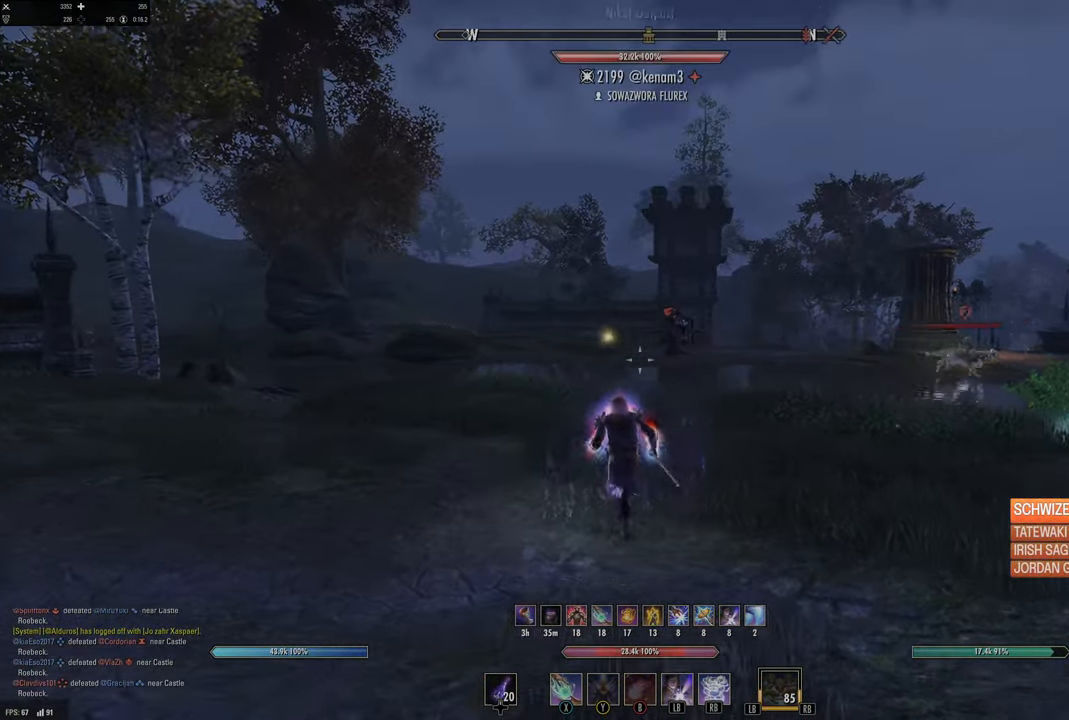
{"buttons": [], "left_stick": "up-left", "right_stick": "center", "events": [[17, "DPAD_LEFT", "down"], [133, "DPAD_LEFT", "up"], [267, "right_stick", "right"], [367, "left_stick", "up-left"], [400, "right_stick", "center"]]}
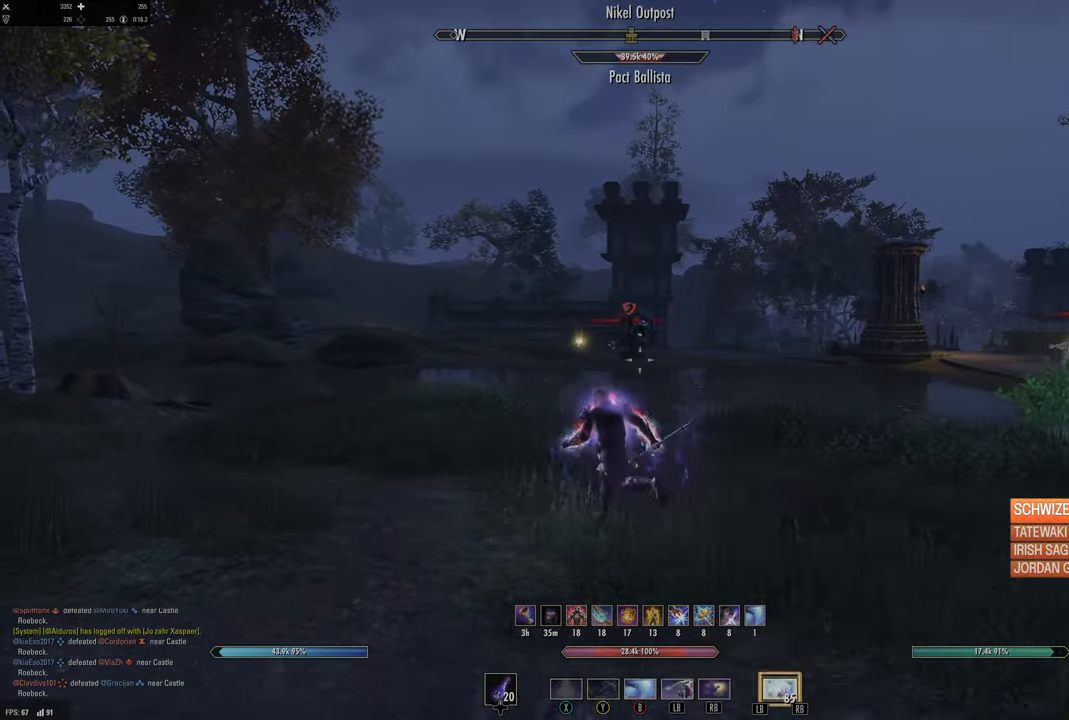
{"buttons": [], "left_stick": "up-left", "right_stick": "center", "events": []}
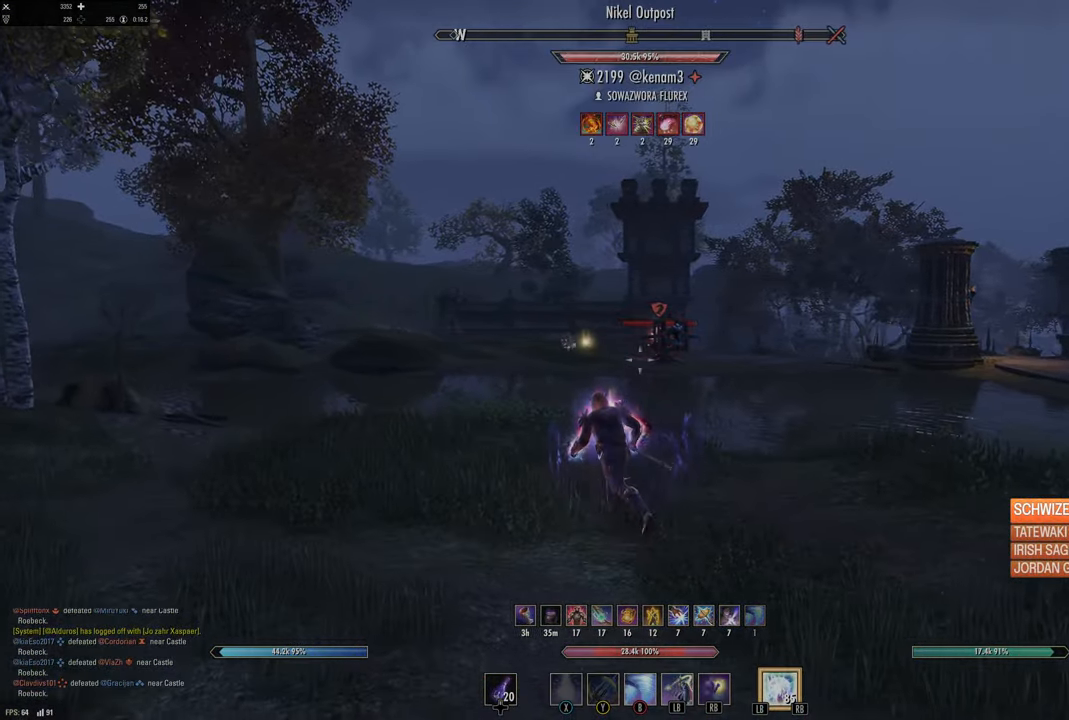
{"buttons": [], "left_stick": "up", "right_stick": "center", "events": [[133, "left_stick", "up"]]}
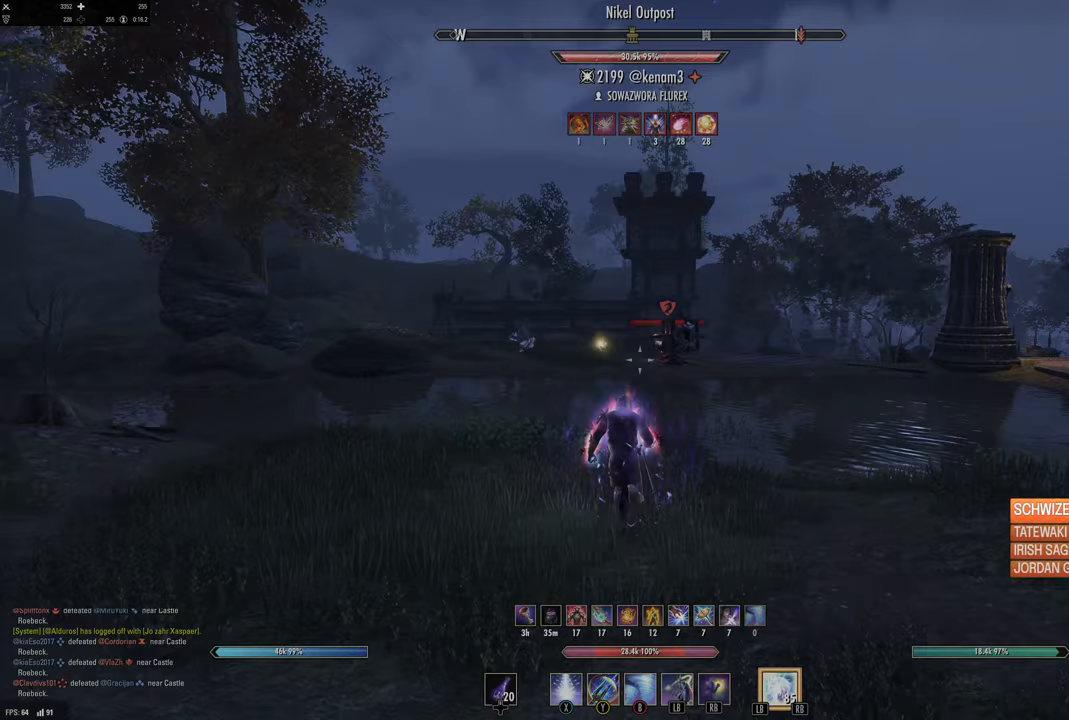
{"buttons": ["Y"], "left_stick": "up", "right_stick": "center", "events": [[250, "DPAD_LEFT", "down"], [350, "DPAD_LEFT", "up"], [500, "Y", "down"]]}
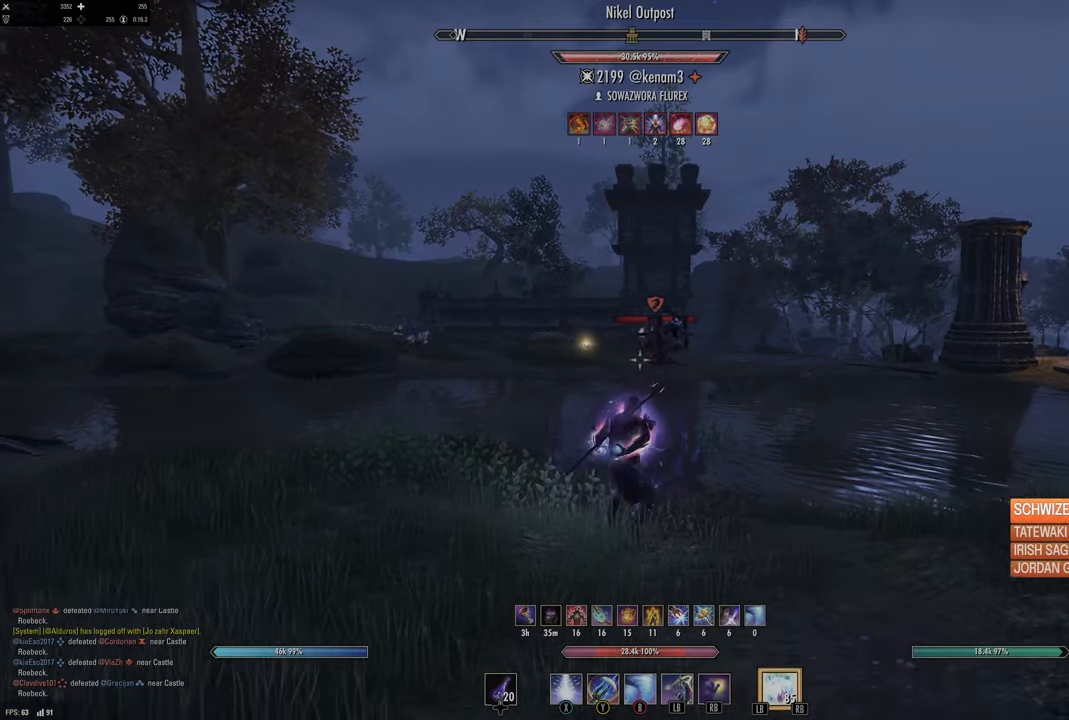
{"buttons": [], "left_stick": "up-left", "right_stick": "right", "events": [[67, "Y", "up"], [150, "Y", "down"], [217, "Y", "up"], [367, "left_stick", "up-left"], [467, "right_stick", "right"]]}
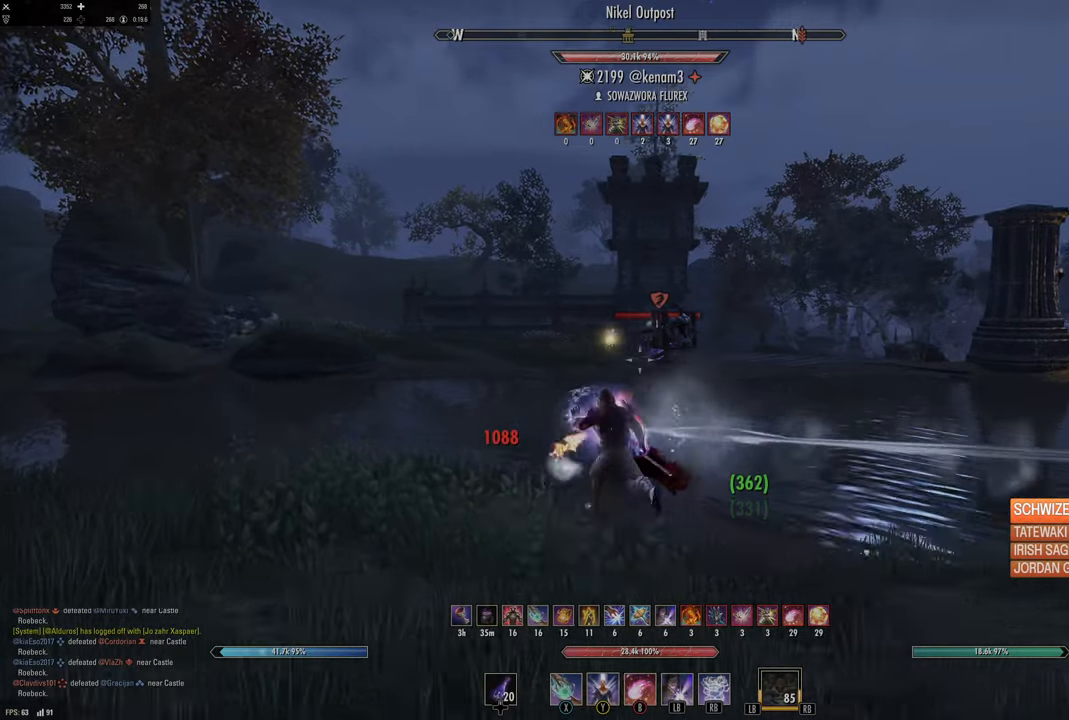
{"buttons": [], "left_stick": "up-left", "right_stick": "center", "events": [[100, "right_stick", "center"]]}
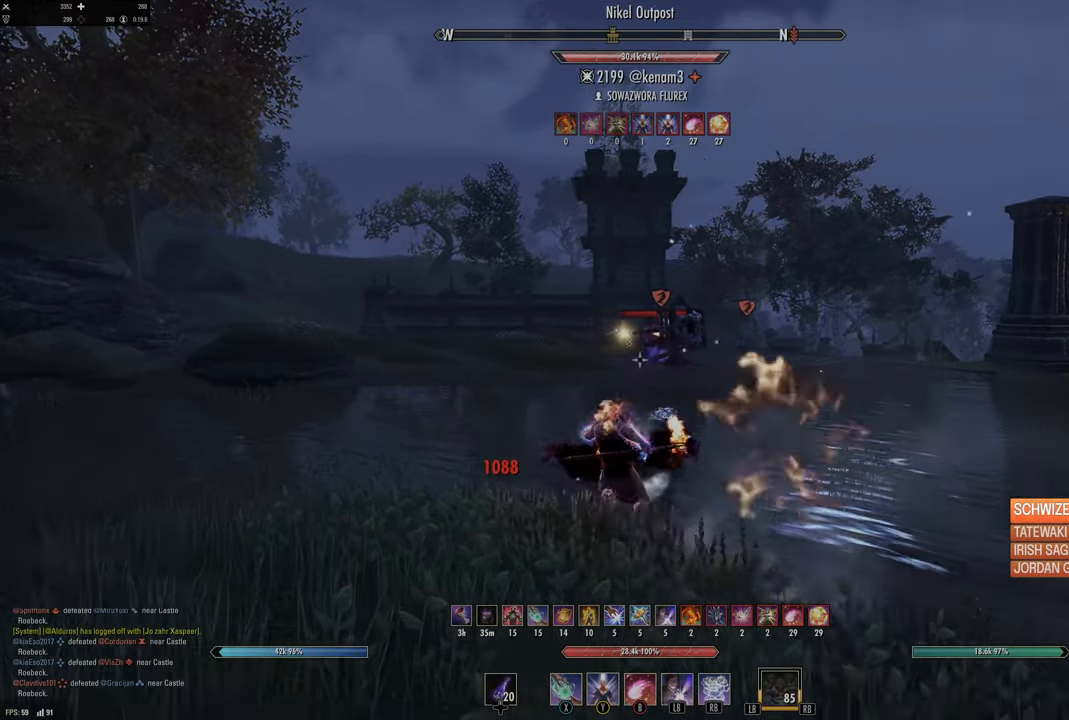
{"buttons": [], "left_stick": "up-left", "right_stick": "center", "events": [[67, "DPAD_LEFT", "down"], [133, "DPAD_LEFT", "up"]]}
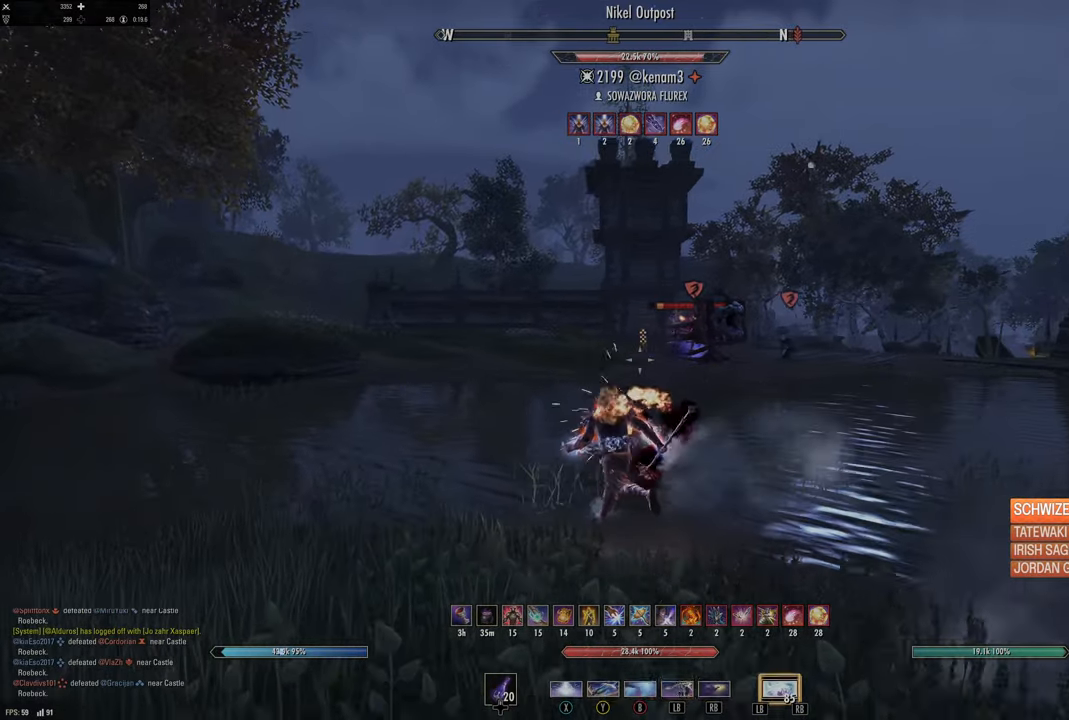
{"buttons": ["L2"], "left_stick": "center", "right_stick": "center", "events": [[83, "A", "down"], [167, "A", "up"], [217, "B", "down"], [317, "B", "up"], [433, "L2", "down"], [467, "left_stick", "center"]]}
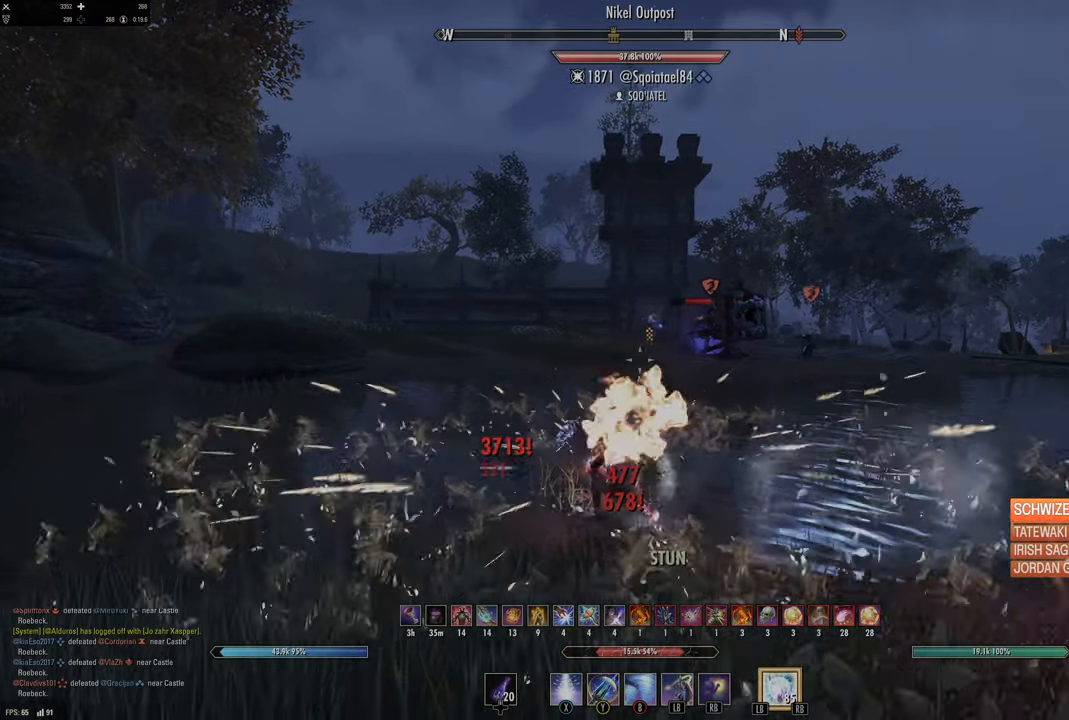
{"buttons": ["L2", "DPAD_UP"], "left_stick": "center", "right_stick": "center", "events": [[50, "R2", "down"], [217, "right_stick", "down-left"], [417, "right_stick", "center"], [433, "R2", "up"], [500, "DPAD_UP", "down"]]}
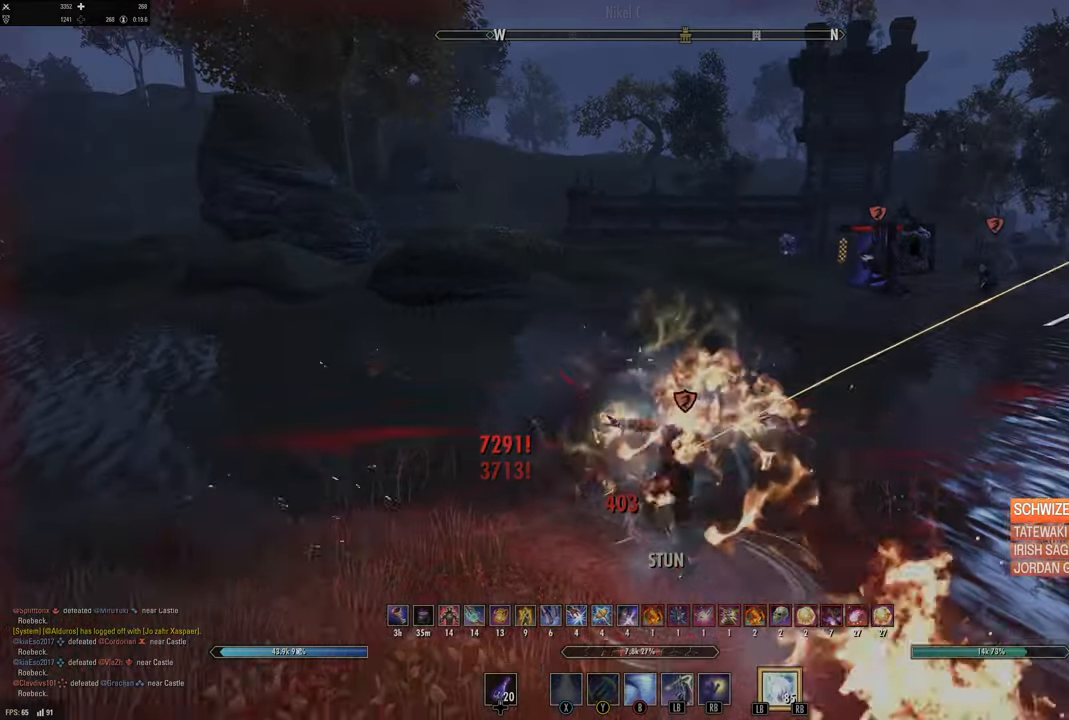
{"buttons": ["L2"], "left_stick": "down", "right_stick": "center", "events": [[117, "DPAD_UP", "up"], [200, "B", "down"], [300, "B", "up"], [300, "left_stick", "down"], [400, "B", "down"], [500, "B", "up"]]}
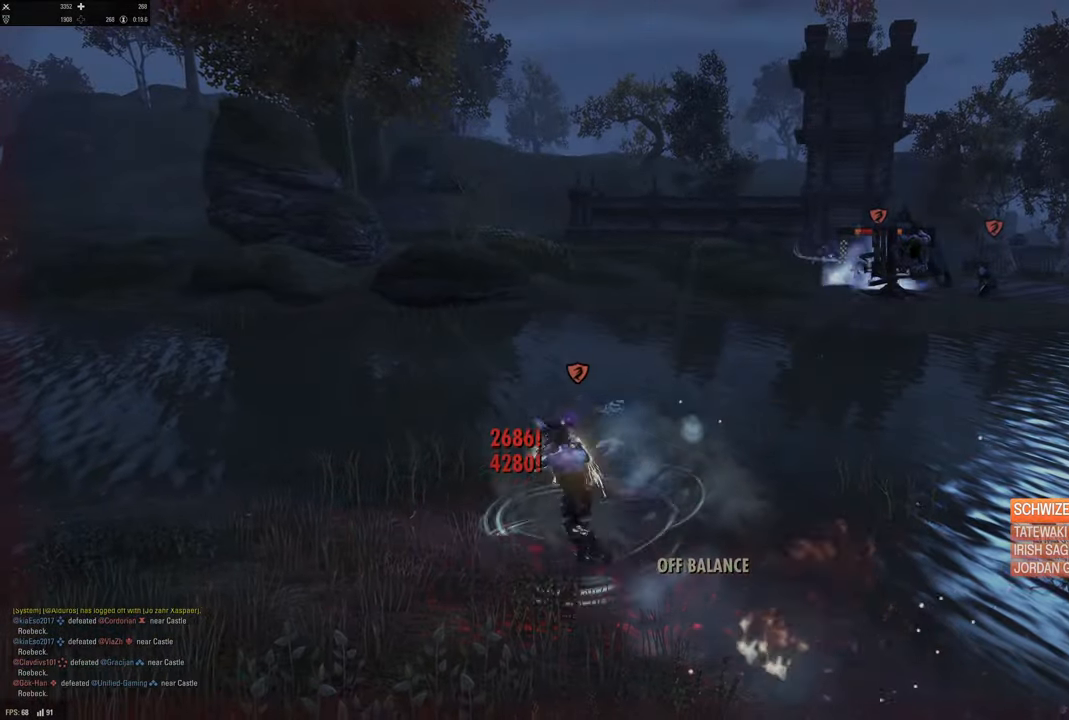
{"buttons": [], "left_stick": "center", "right_stick": "center", "events": [[33, "left_stick", "down-right"], [233, "right_stick", "left"], [317, "L2", "up"], [333, "left_stick", "center"], [433, "right_stick", "center"]]}
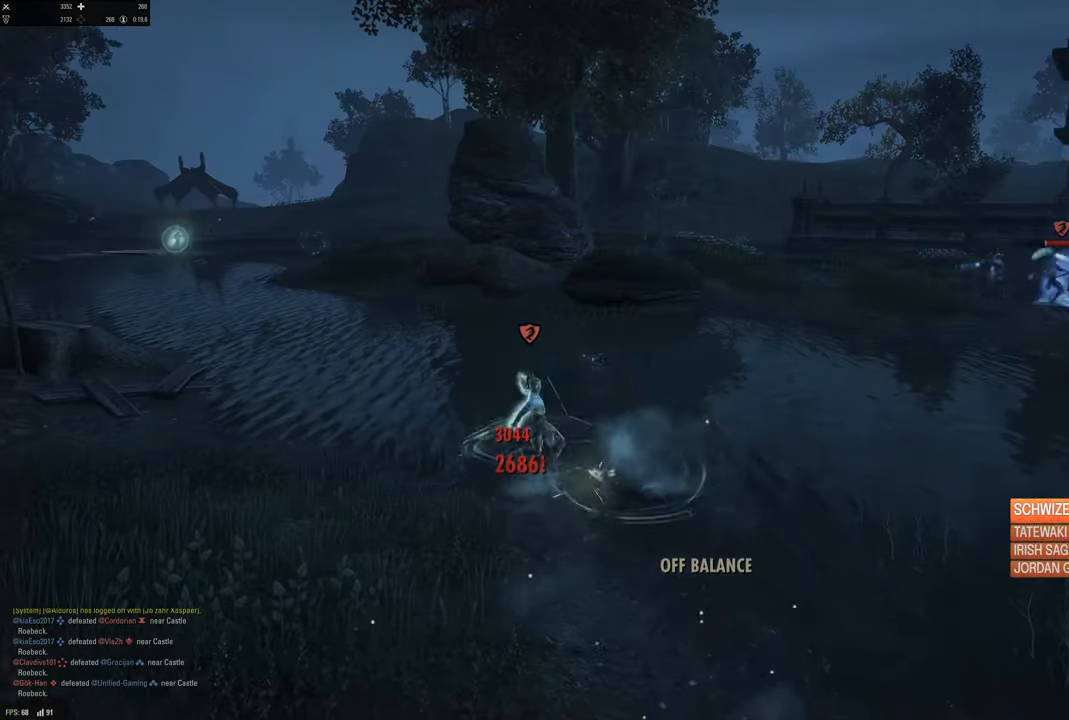
{"buttons": [], "left_stick": "center", "right_stick": "center", "events": []}
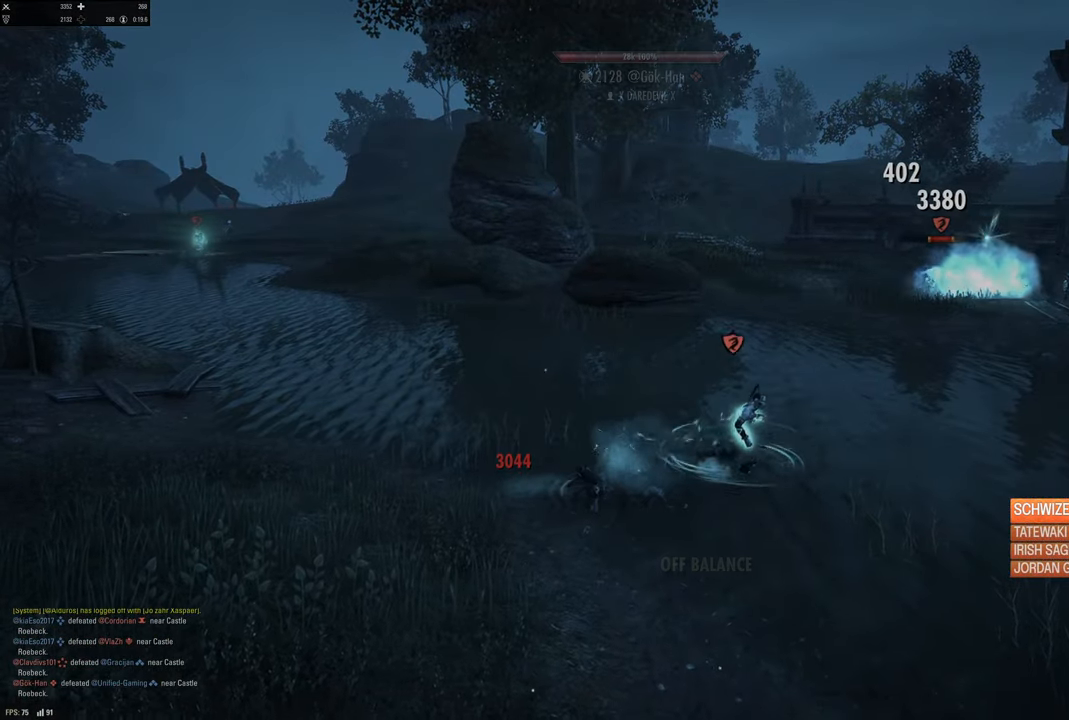
{"buttons": [], "left_stick": "center", "right_stick": "center", "events": []}
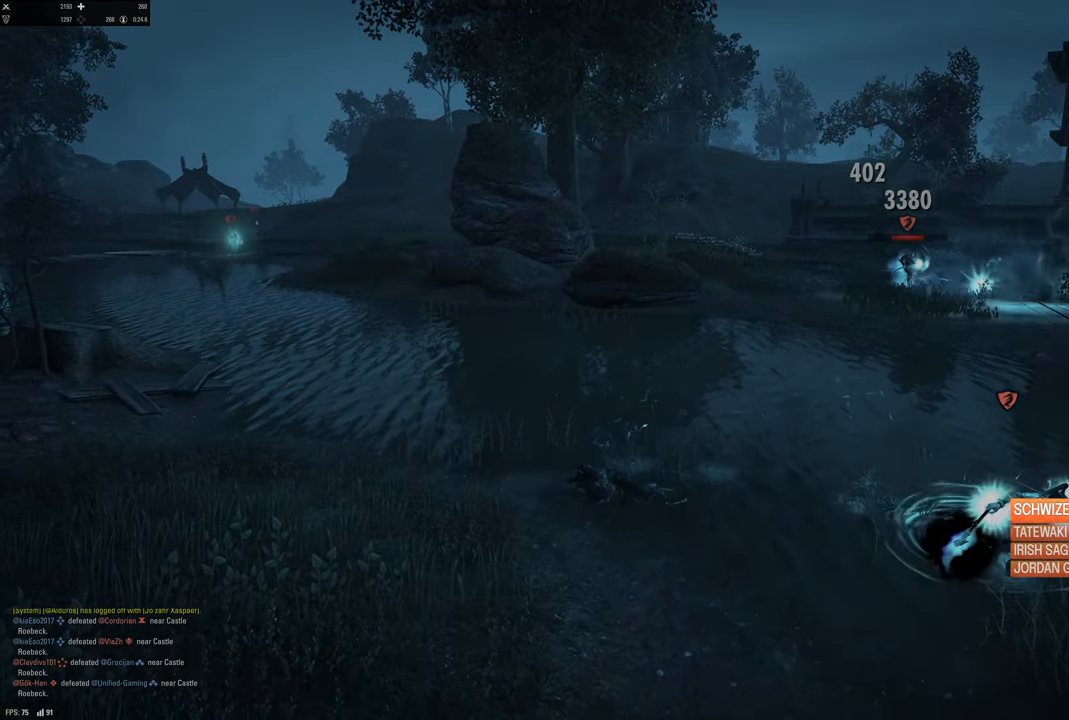
{"buttons": [], "left_stick": "center", "right_stick": "center", "events": [[333, "DPAD_RIGHT", "down"], [467, "DPAD_RIGHT", "up"]]}